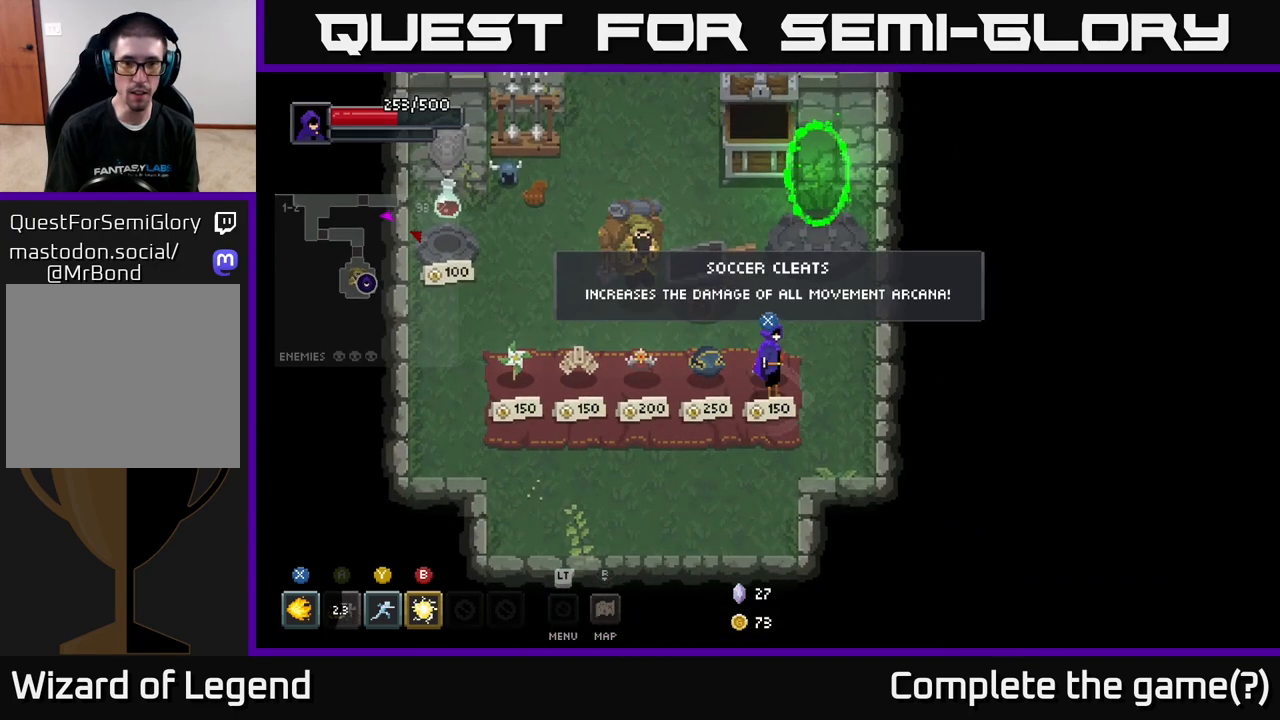
Gameplay with a controller (Xbox layout); each line is a JSON object with the inputs held at the frame after it. "events" lists button and stick changes between this image and that frame as [ms after this image, input, new state], when the widget could be followed in between.
{"buttons": [], "left_stick": "center", "right_stick": "center", "events": []}
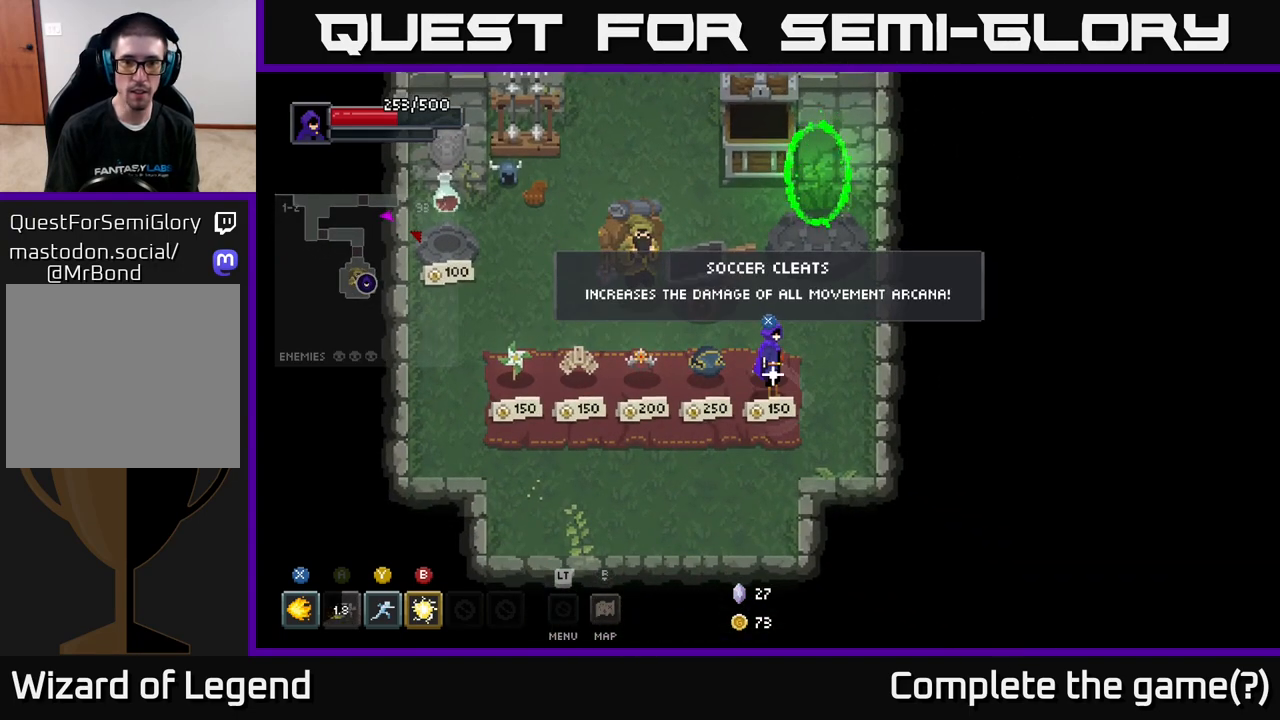
{"buttons": [], "left_stick": "center", "right_stick": "center", "events": []}
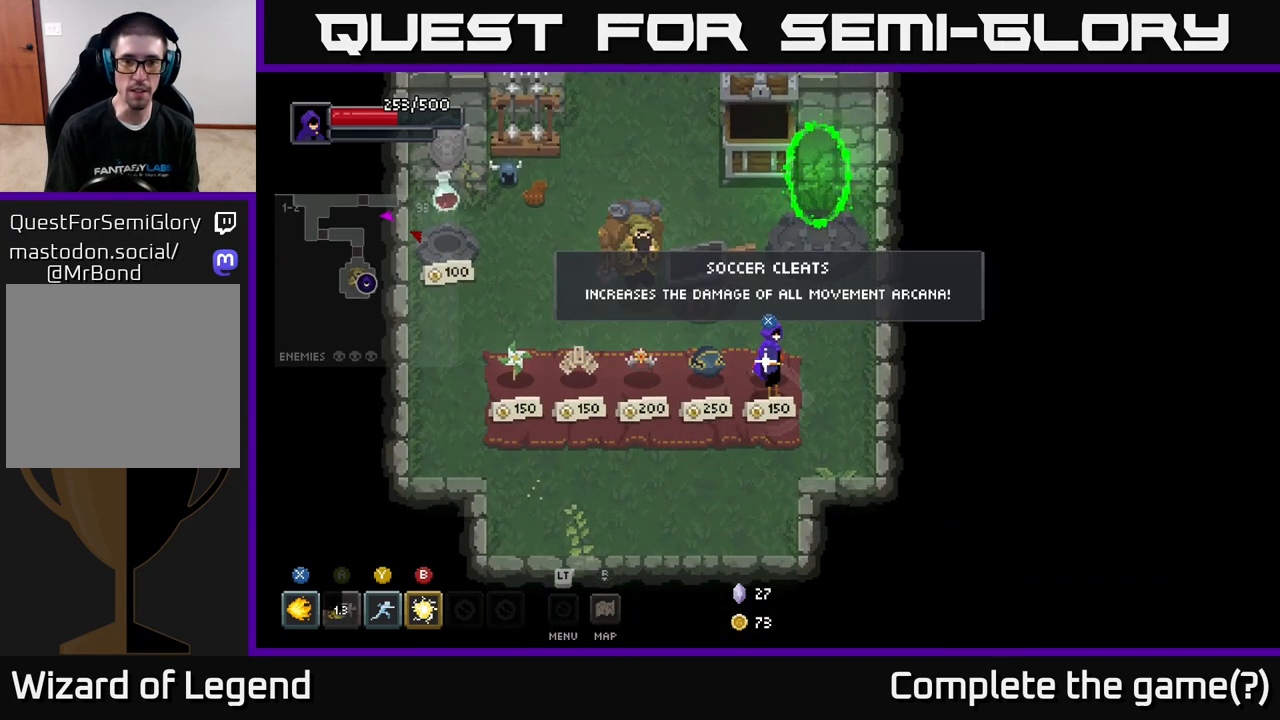
{"buttons": [], "left_stick": "center", "right_stick": "center", "events": []}
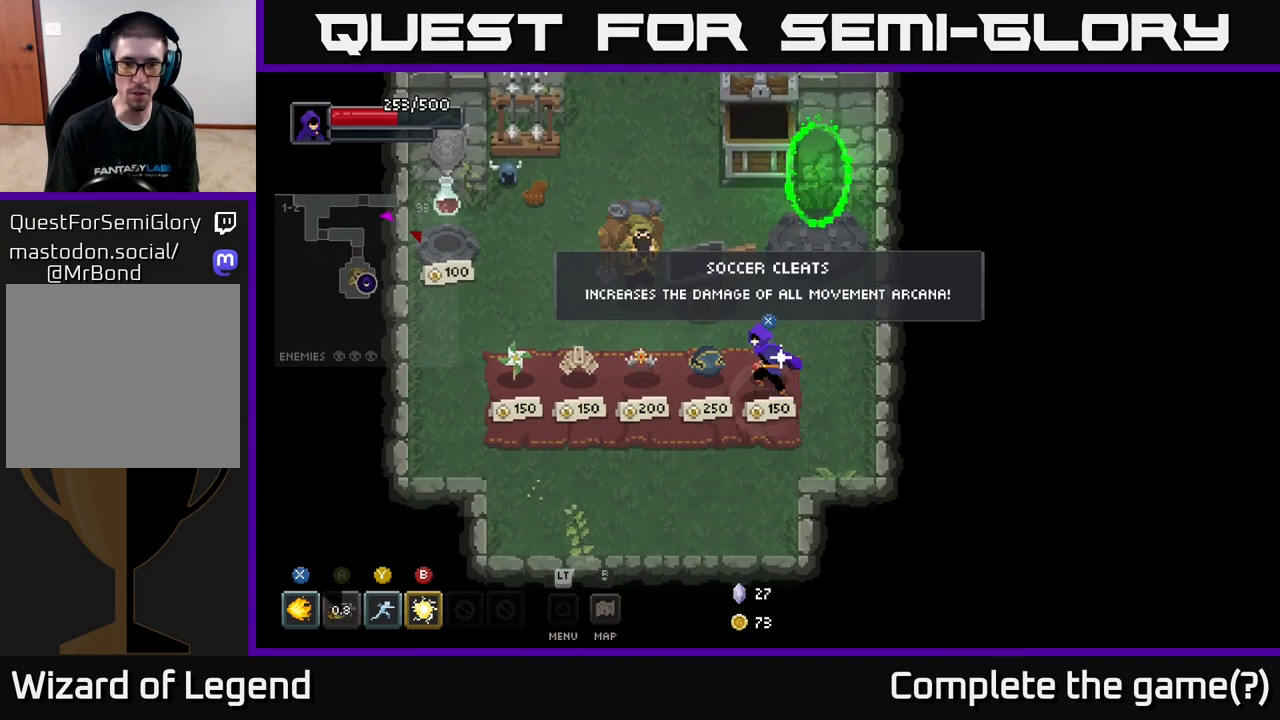
{"buttons": [], "left_stick": "center", "right_stick": "center", "events": [[33, "left_stick", "left"], [233, "left_stick", "center"]]}
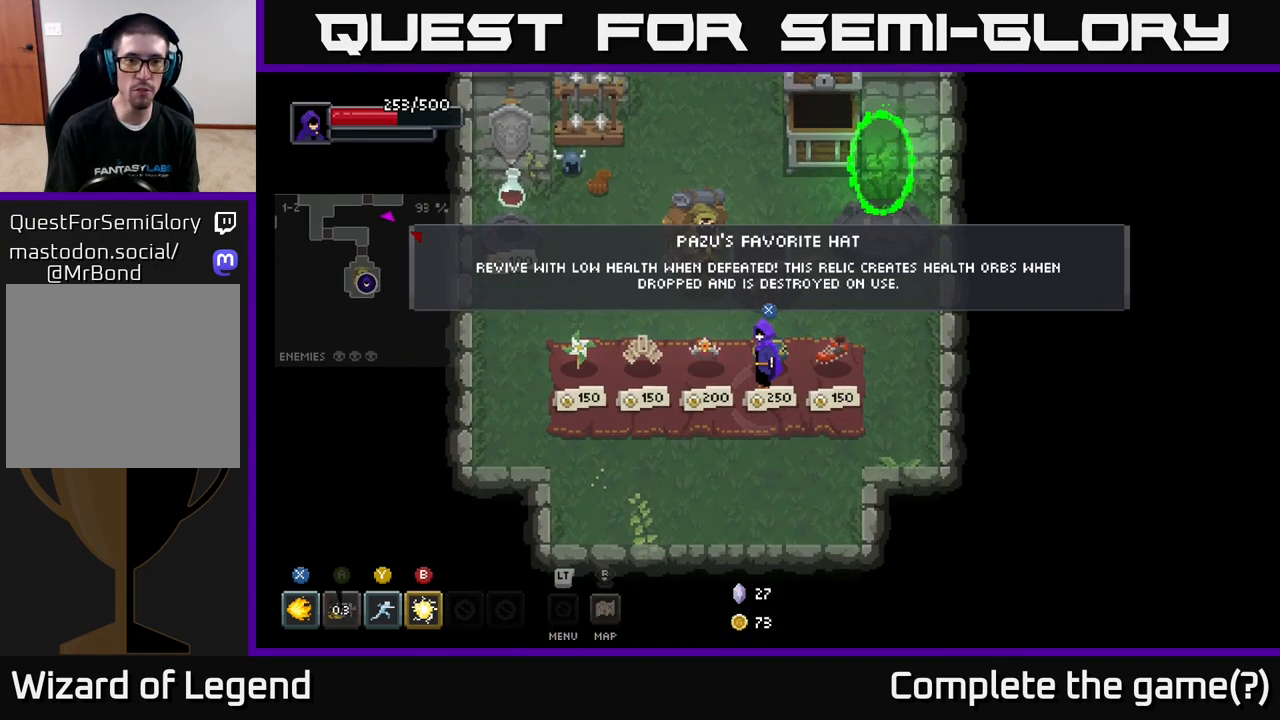
{"buttons": [], "left_stick": "center", "right_stick": "center", "events": []}
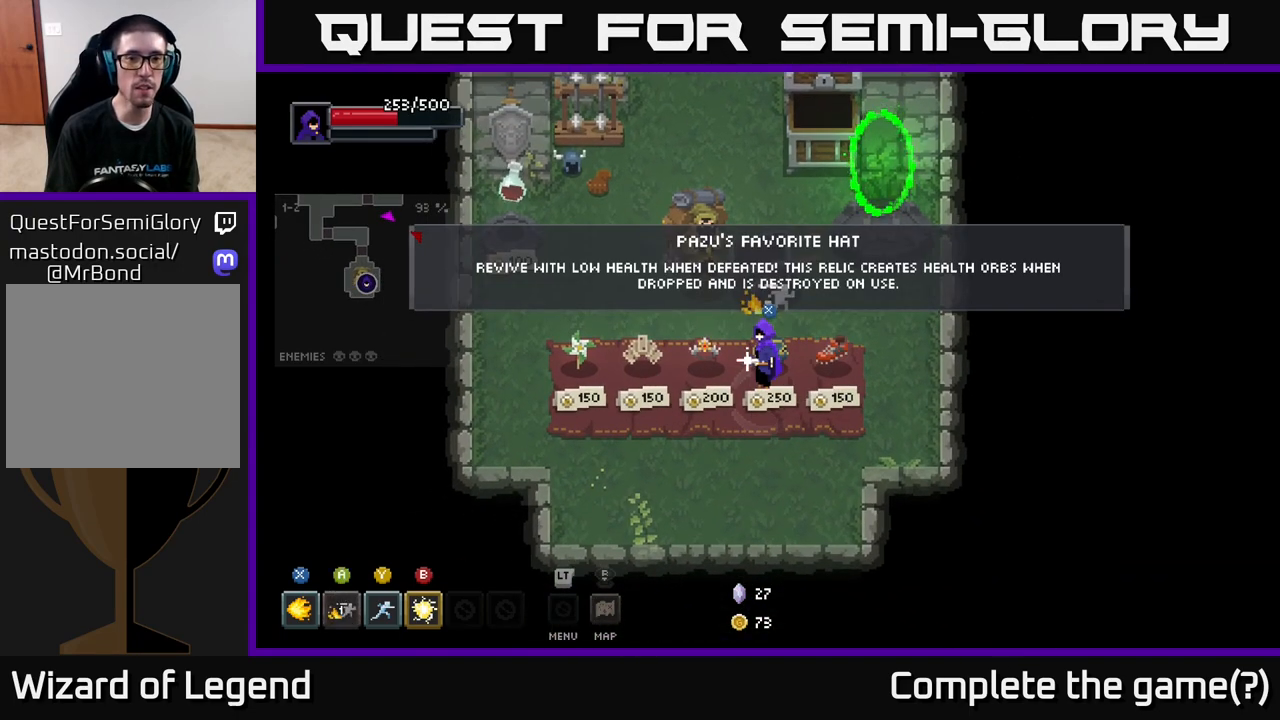
{"buttons": [], "left_stick": "center", "right_stick": "center", "events": []}
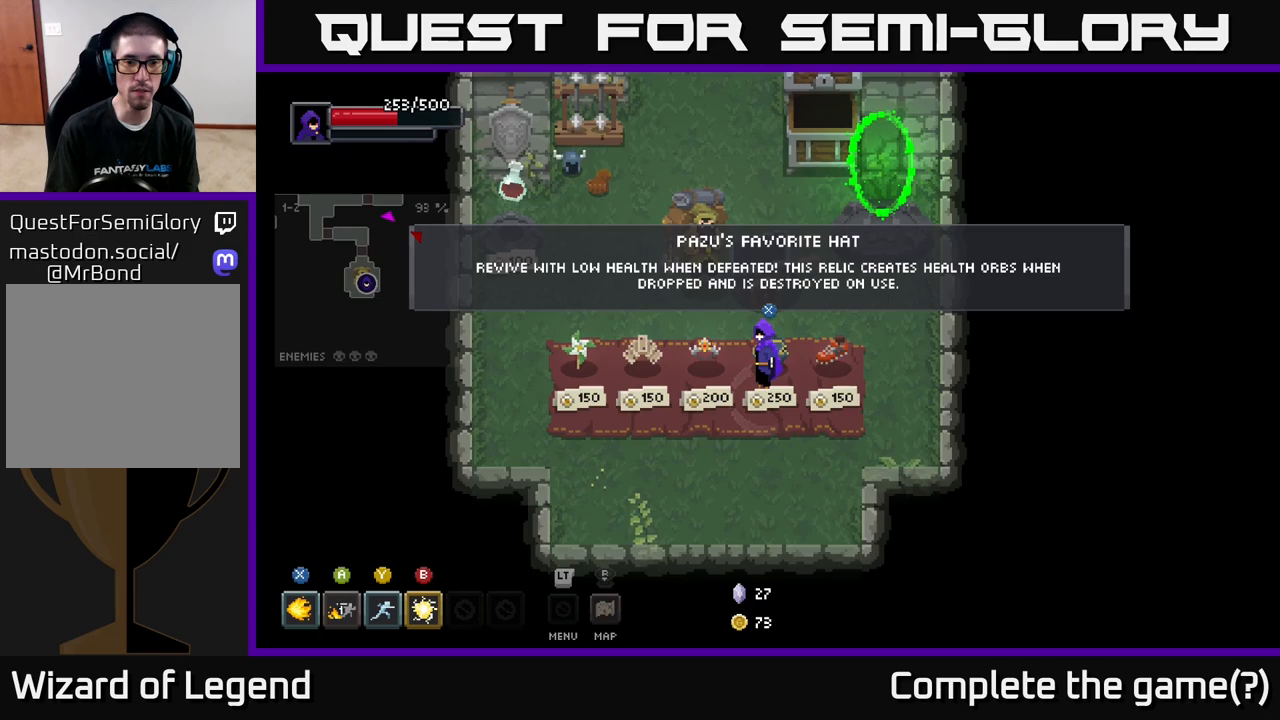
{"buttons": [], "left_stick": "center", "right_stick": "center", "events": [[233, "left_stick", "left"], [417, "left_stick", "center"]]}
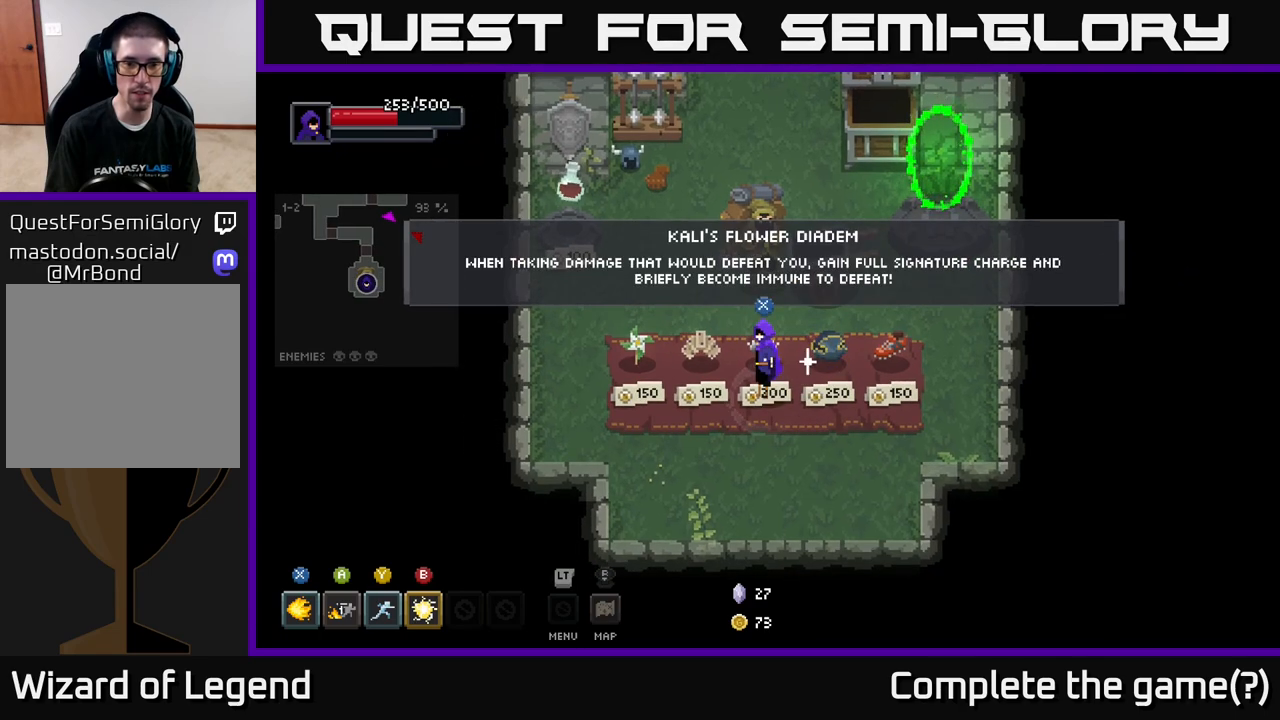
{"buttons": [], "left_stick": "center", "right_stick": "center", "events": []}
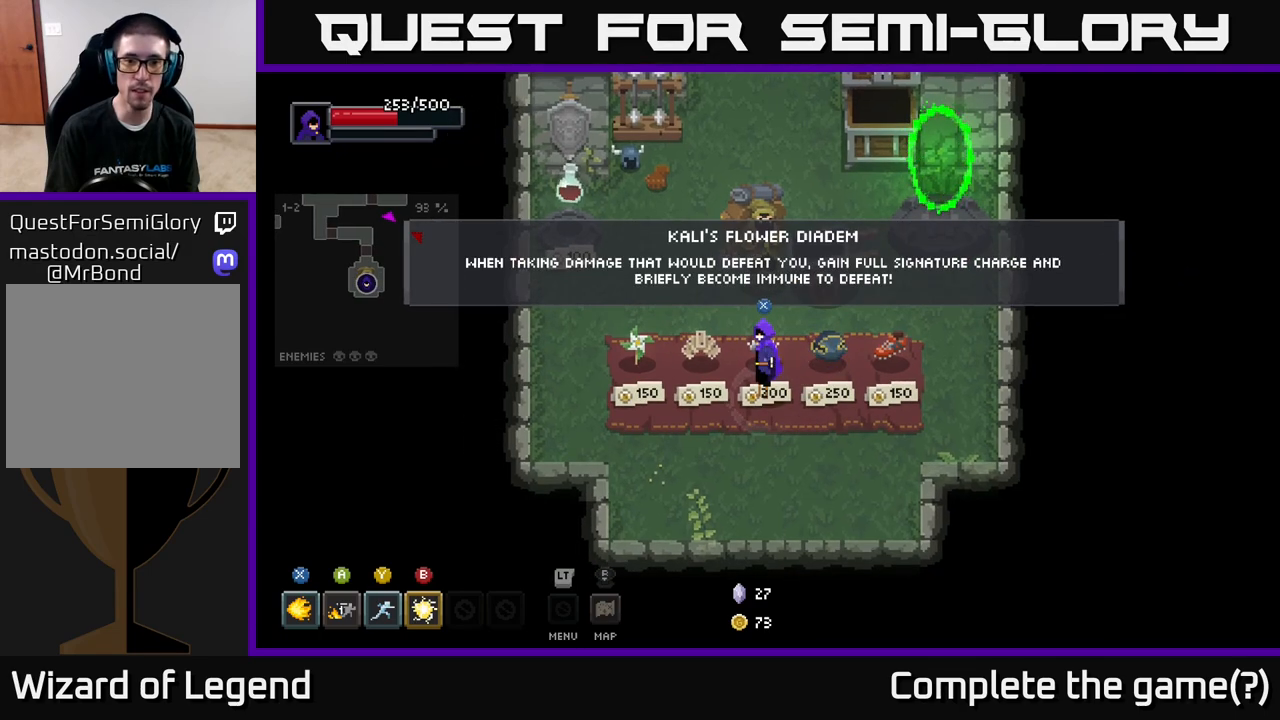
{"buttons": [], "left_stick": "center", "right_stick": "center", "events": []}
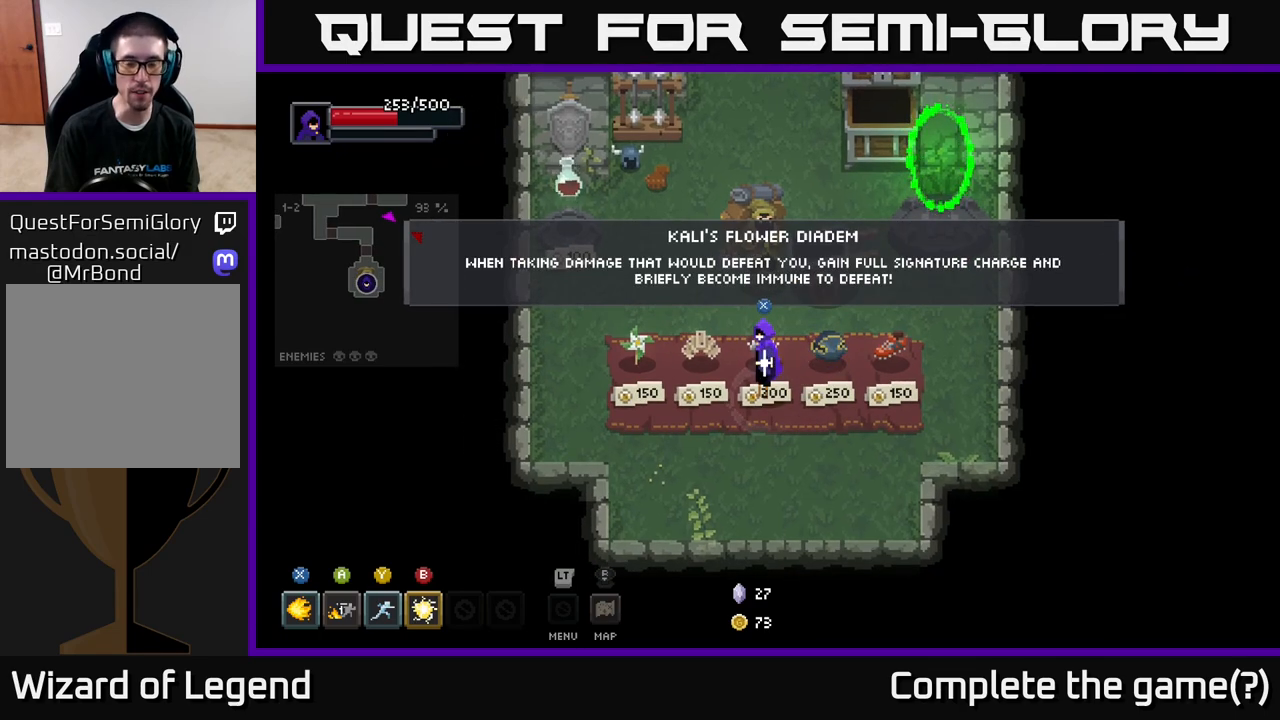
{"buttons": [], "left_stick": "center", "right_stick": "center", "events": []}
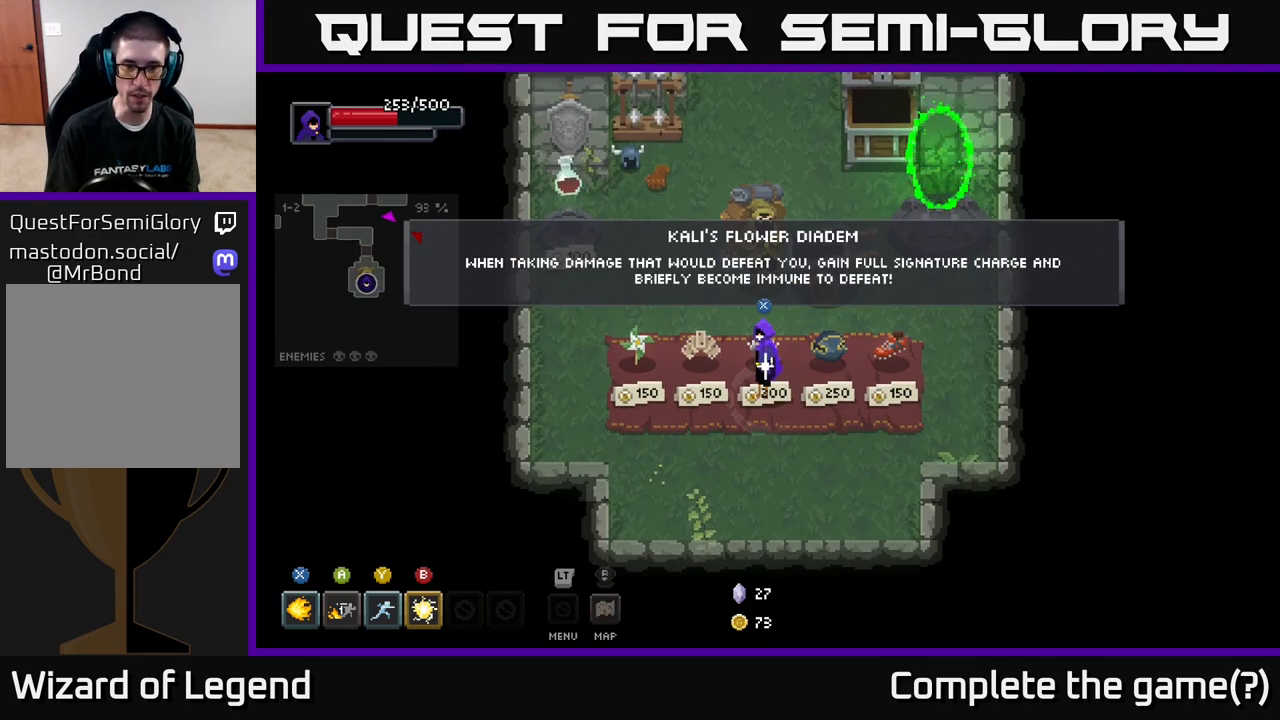
{"buttons": [], "left_stick": "center", "right_stick": "center", "events": []}
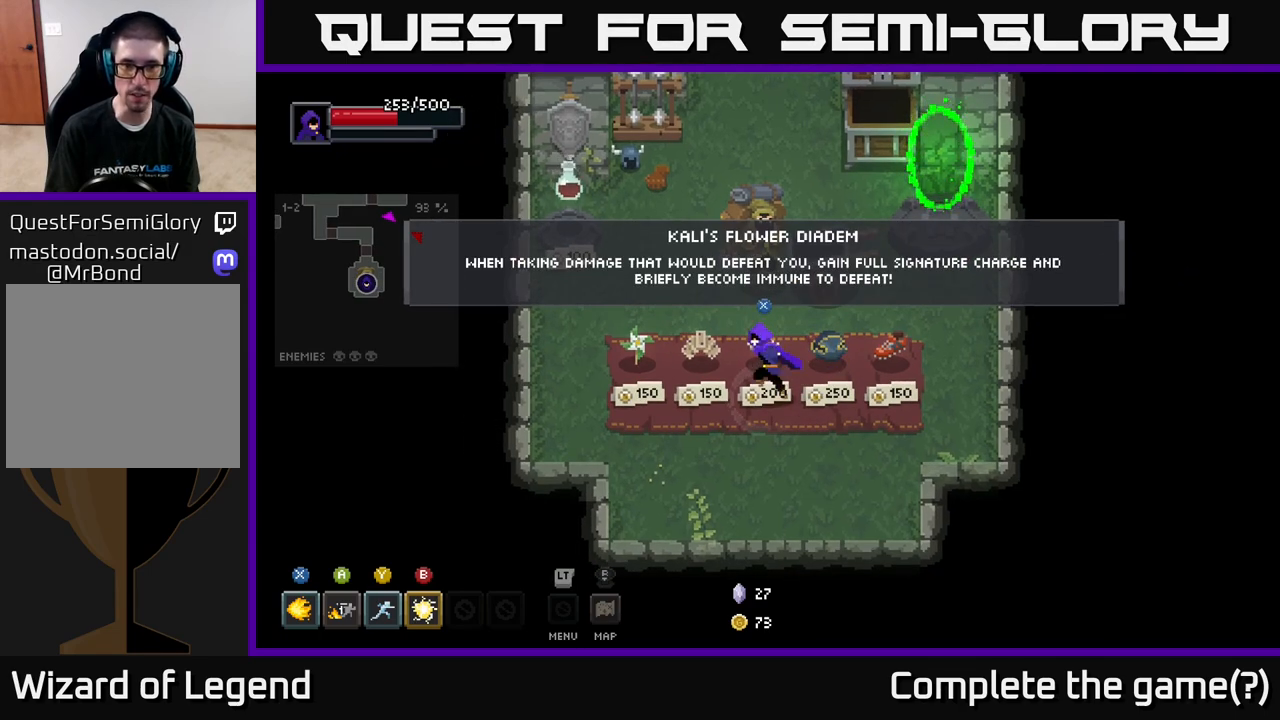
{"buttons": [], "left_stick": "center", "right_stick": "center", "events": [[33, "left_stick", "left"], [200, "left_stick", "center"]]}
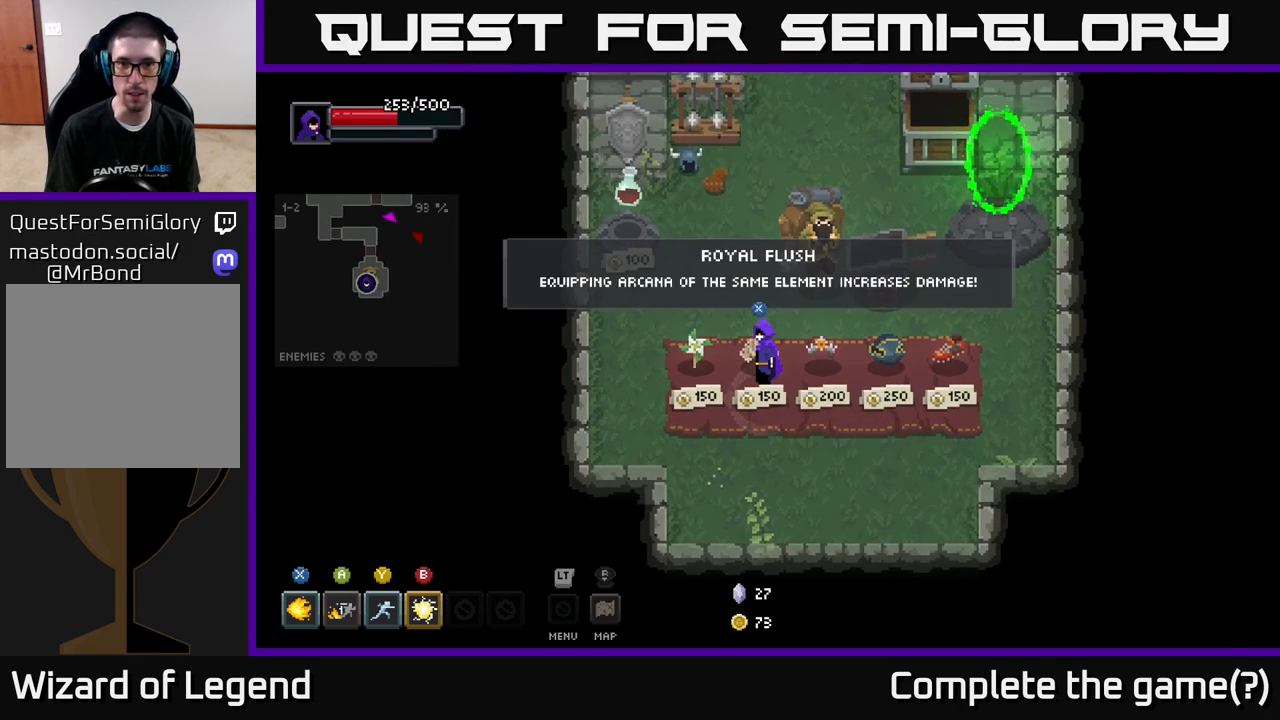
{"buttons": [], "left_stick": "center", "right_stick": "center", "events": []}
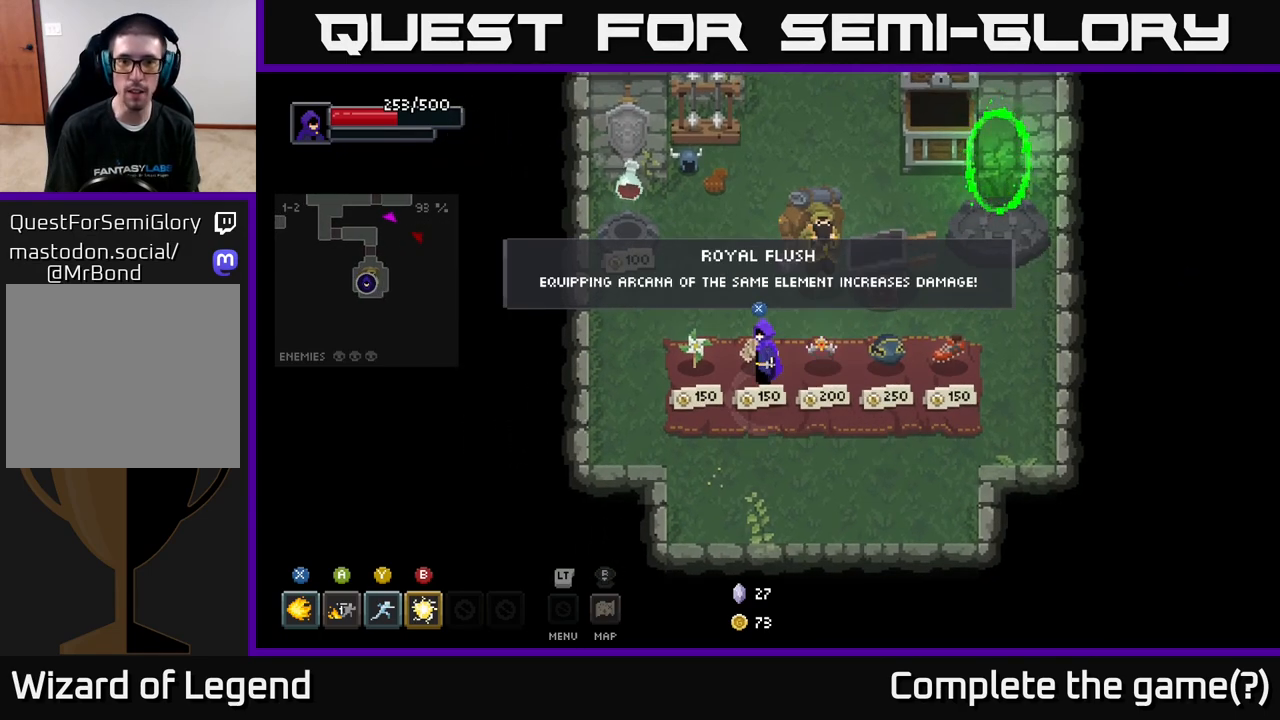
{"buttons": [], "left_stick": "left", "right_stick": "center", "events": [[450, "left_stick", "left"]]}
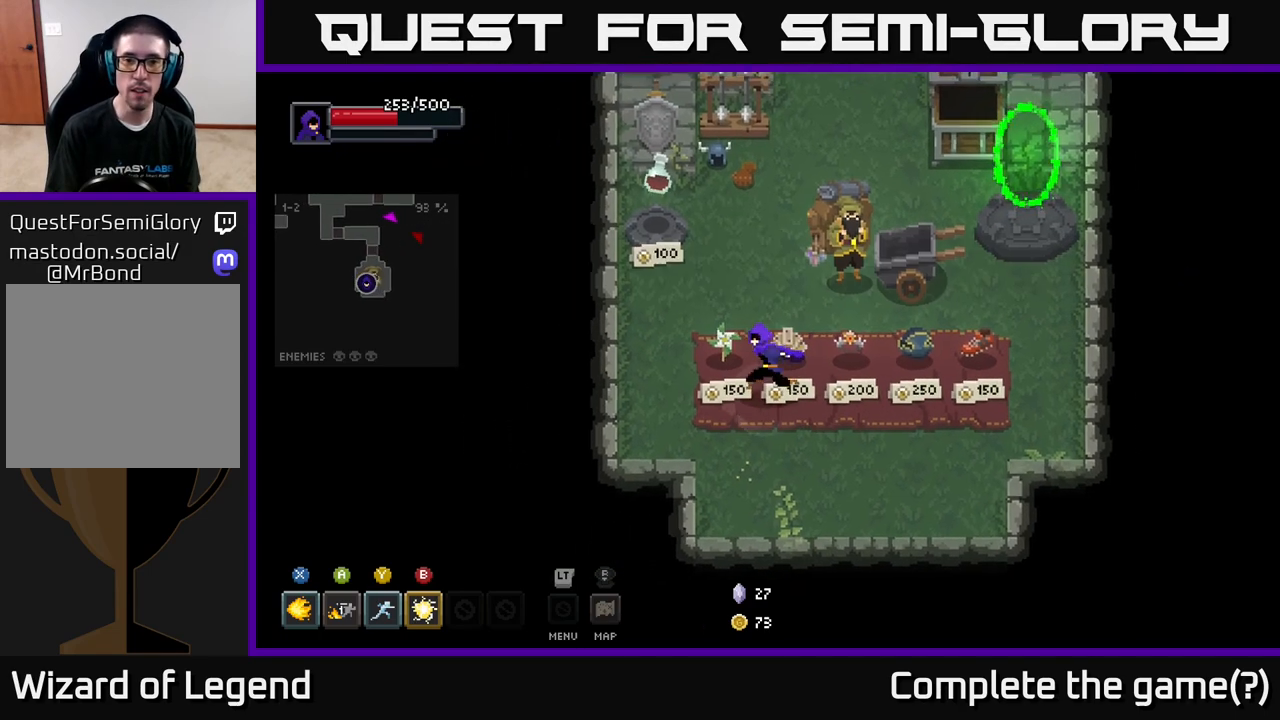
{"buttons": [], "left_stick": "center", "right_stick": "center", "events": [[150, "left_stick", "center"]]}
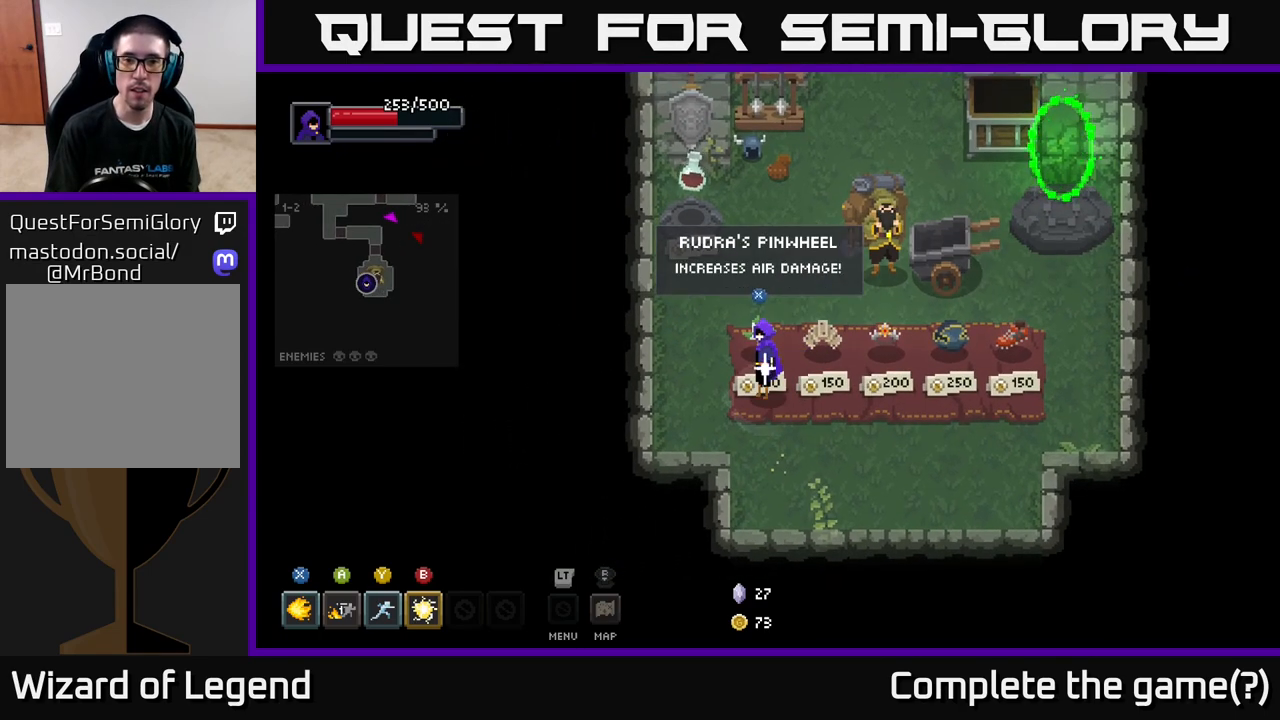
{"buttons": [], "left_stick": "center", "right_stick": "center", "events": []}
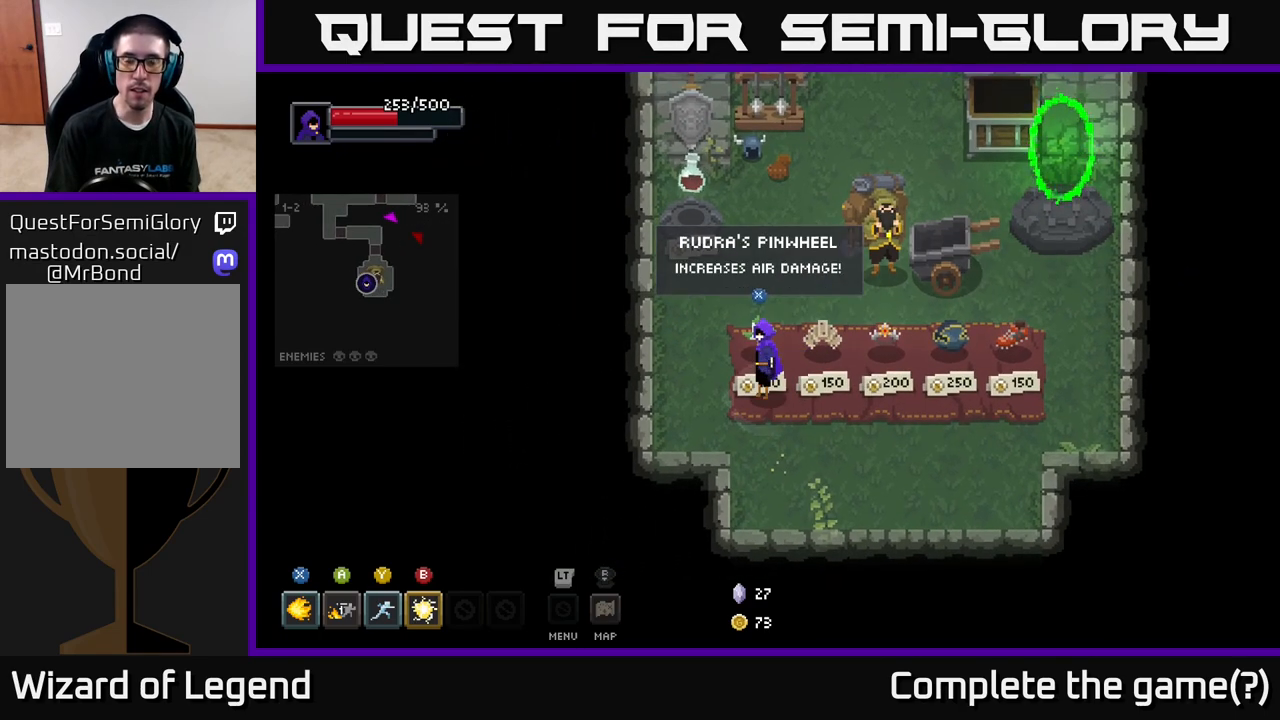
{"buttons": [], "left_stick": "up", "right_stick": "center", "events": [[450, "left_stick", "up"]]}
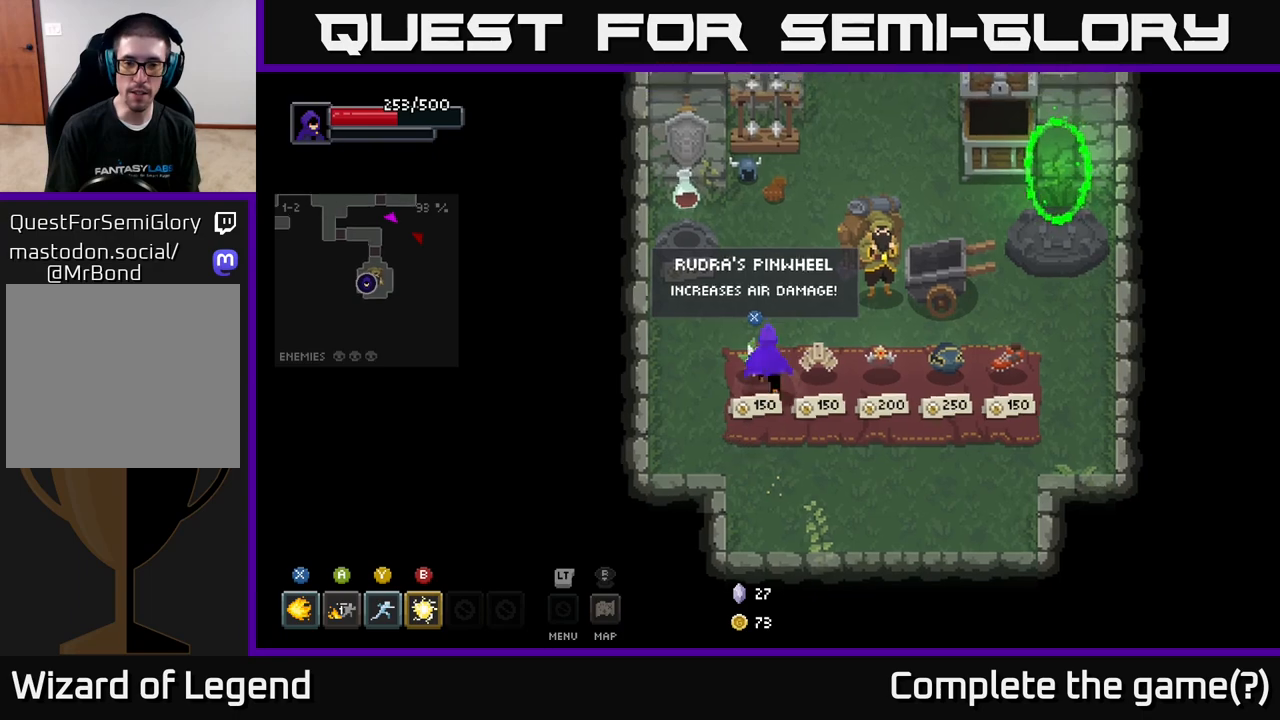
{"buttons": [], "left_stick": "center", "right_stick": "center", "events": [[83, "left_stick", "up-right"], [183, "left_stick", "center"]]}
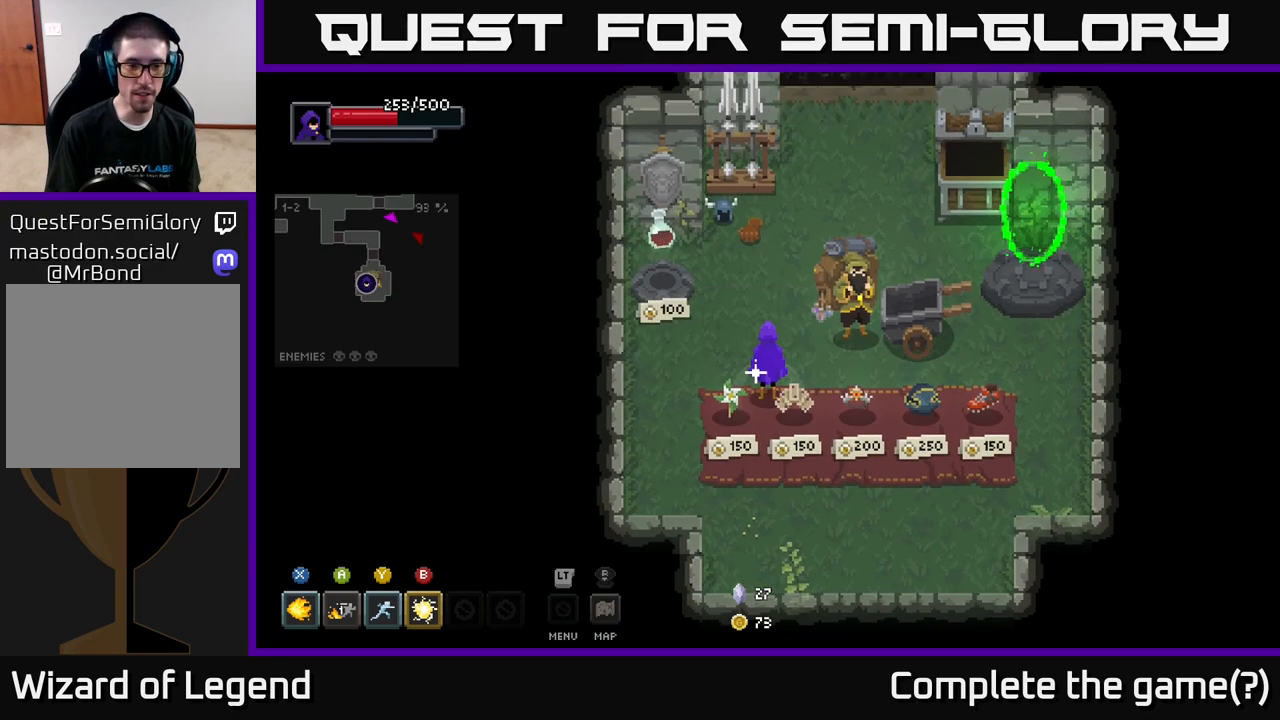
{"buttons": [], "left_stick": "right", "right_stick": "center", "events": [[367, "left_stick", "right"]]}
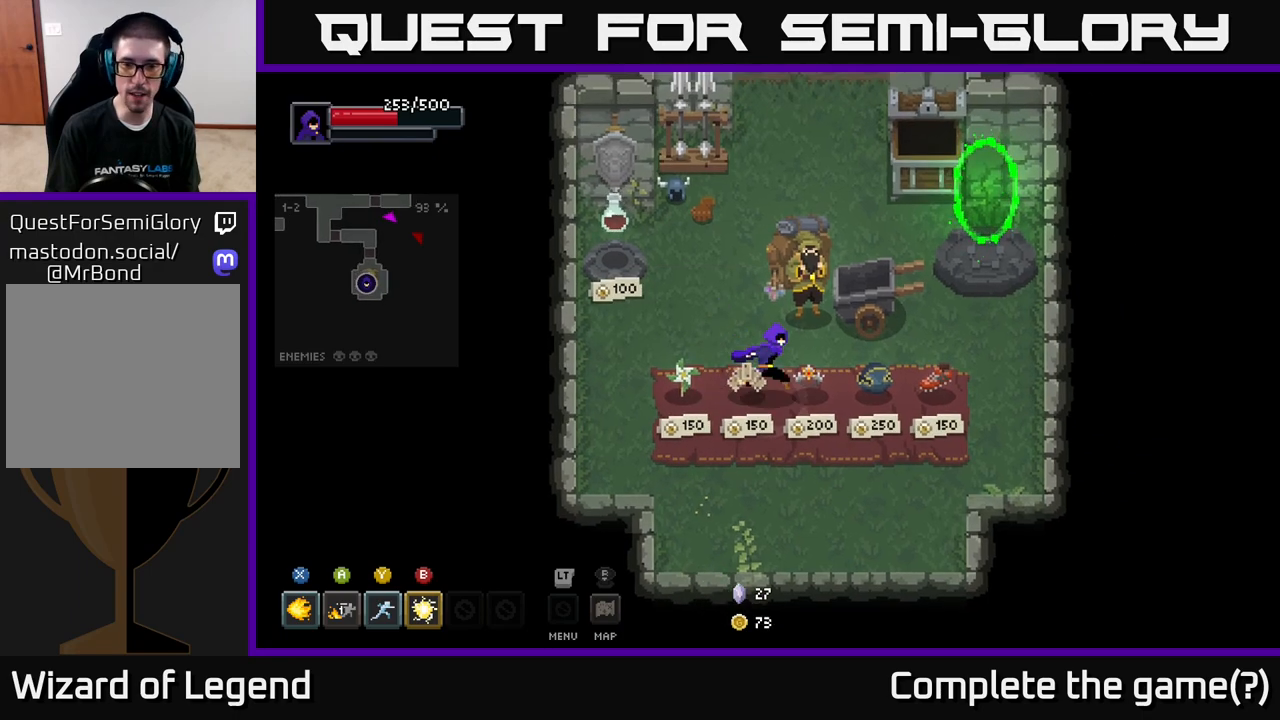
{"buttons": [], "left_stick": "right", "right_stick": "center", "events": [[117, "left_stick", "center"], [433, "left_stick", "right"]]}
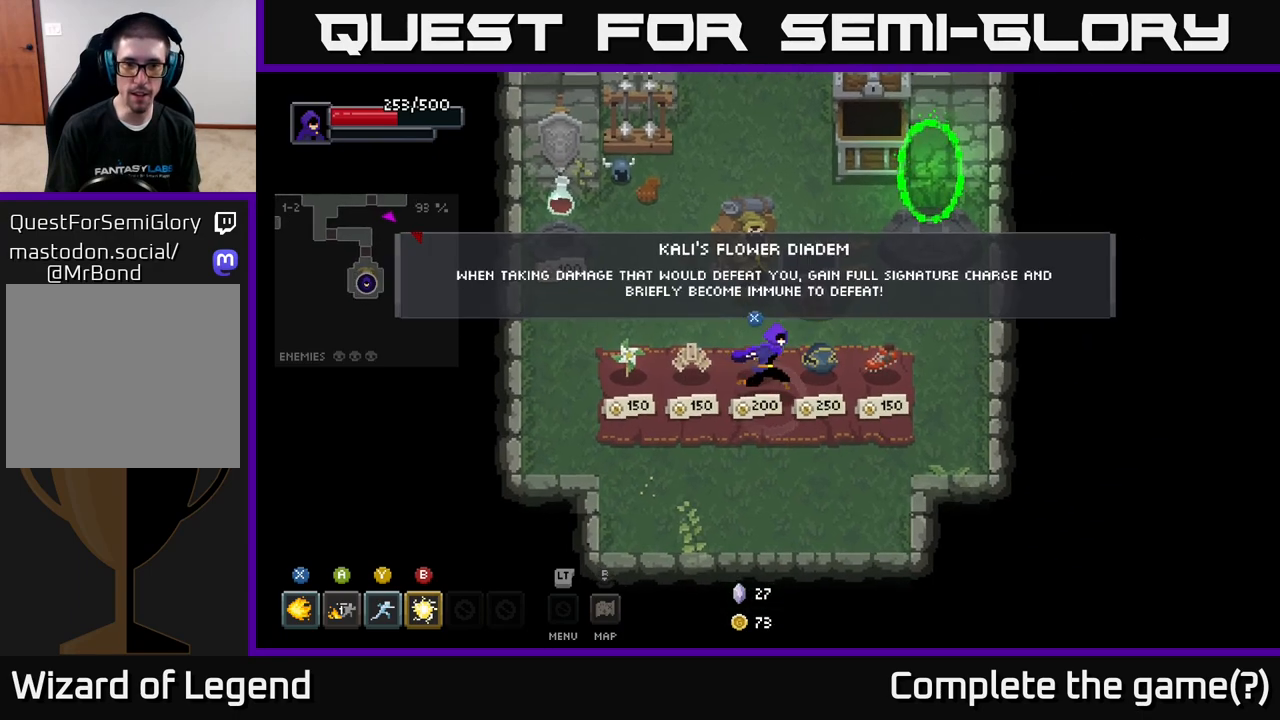
{"buttons": [], "left_stick": "center", "right_stick": "center", "events": [[67, "left_stick", "center"]]}
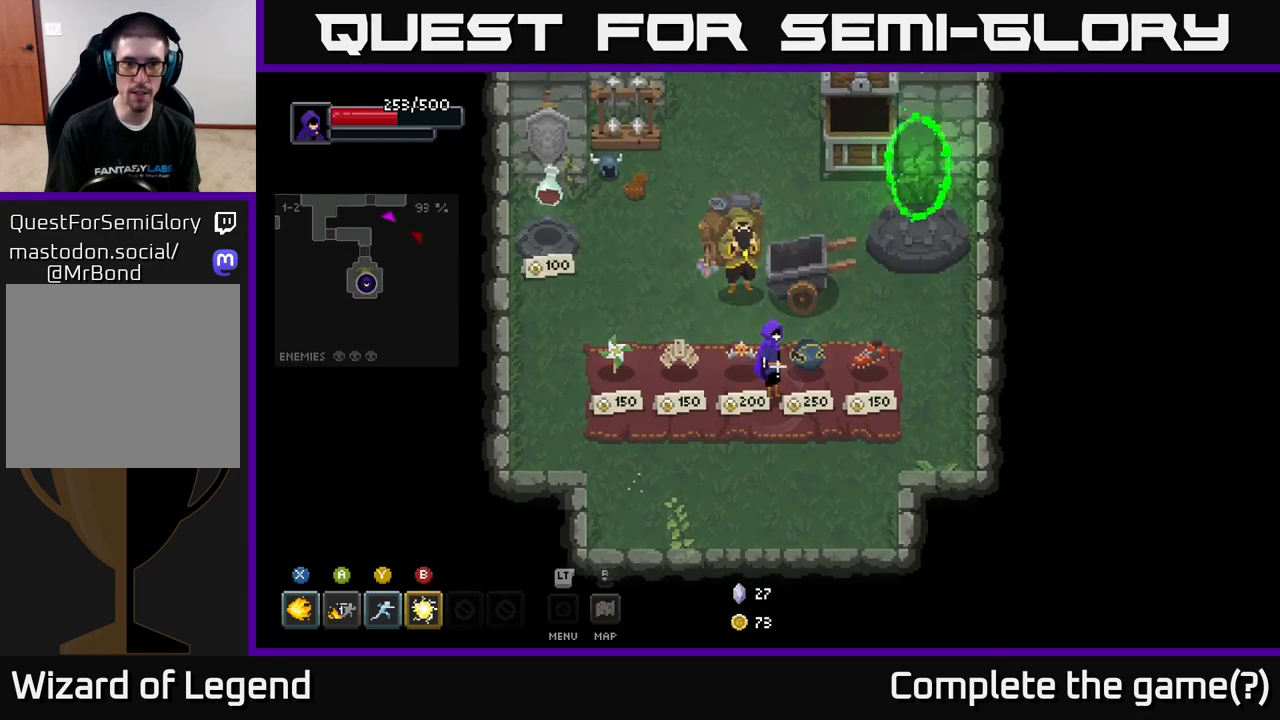
{"buttons": [], "left_stick": "center", "right_stick": "center", "events": []}
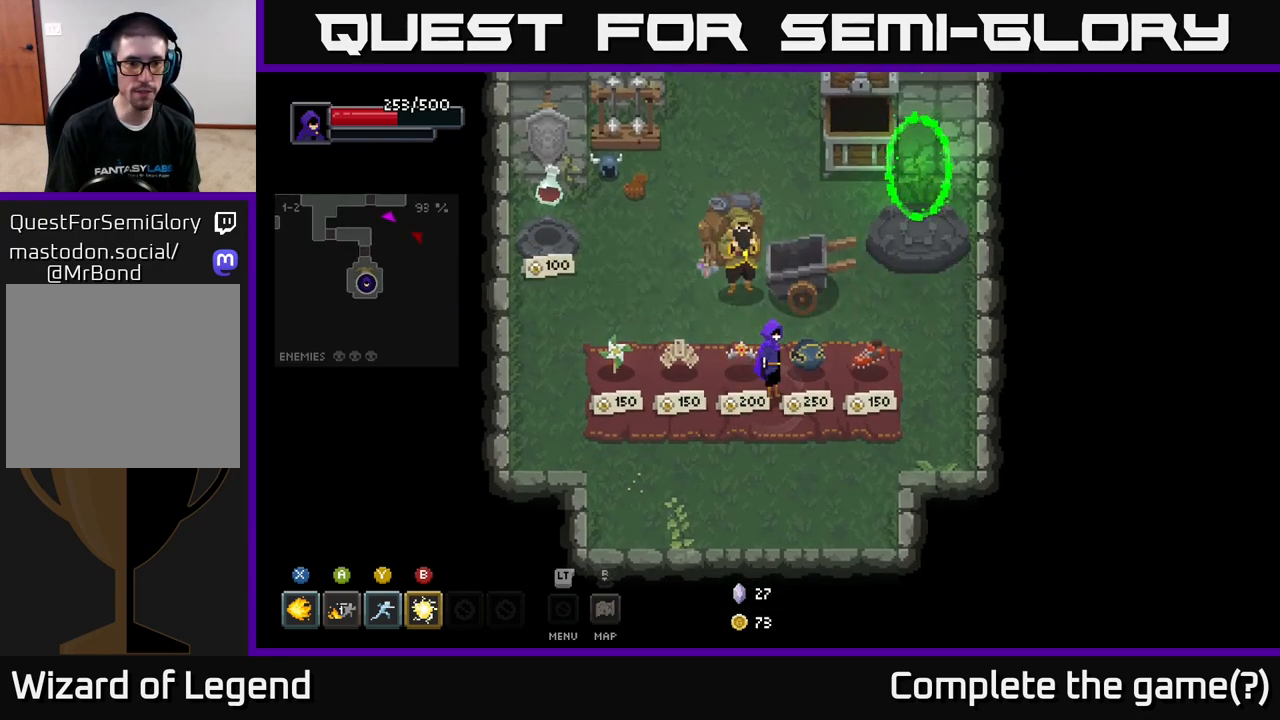
{"buttons": [], "left_stick": "center", "right_stick": "center", "events": []}
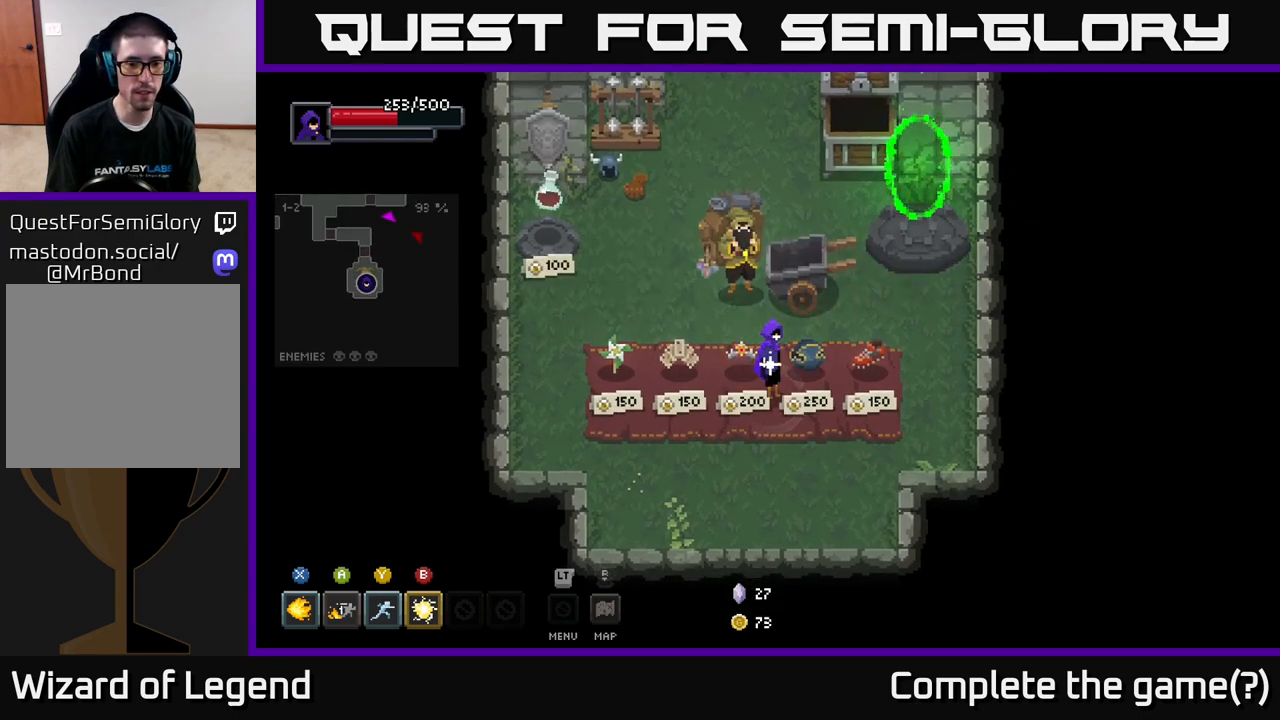
{"buttons": [], "left_stick": "center", "right_stick": "center", "events": []}
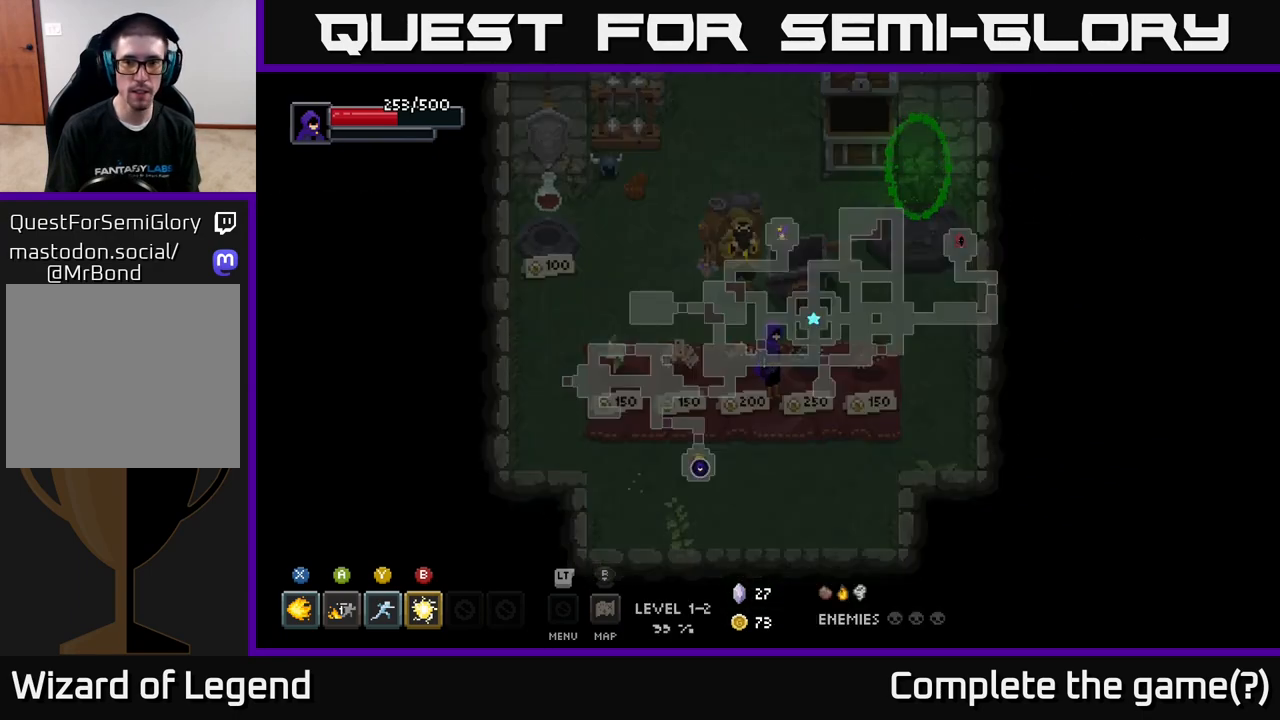
{"buttons": [], "left_stick": "center", "right_stick": "center", "events": []}
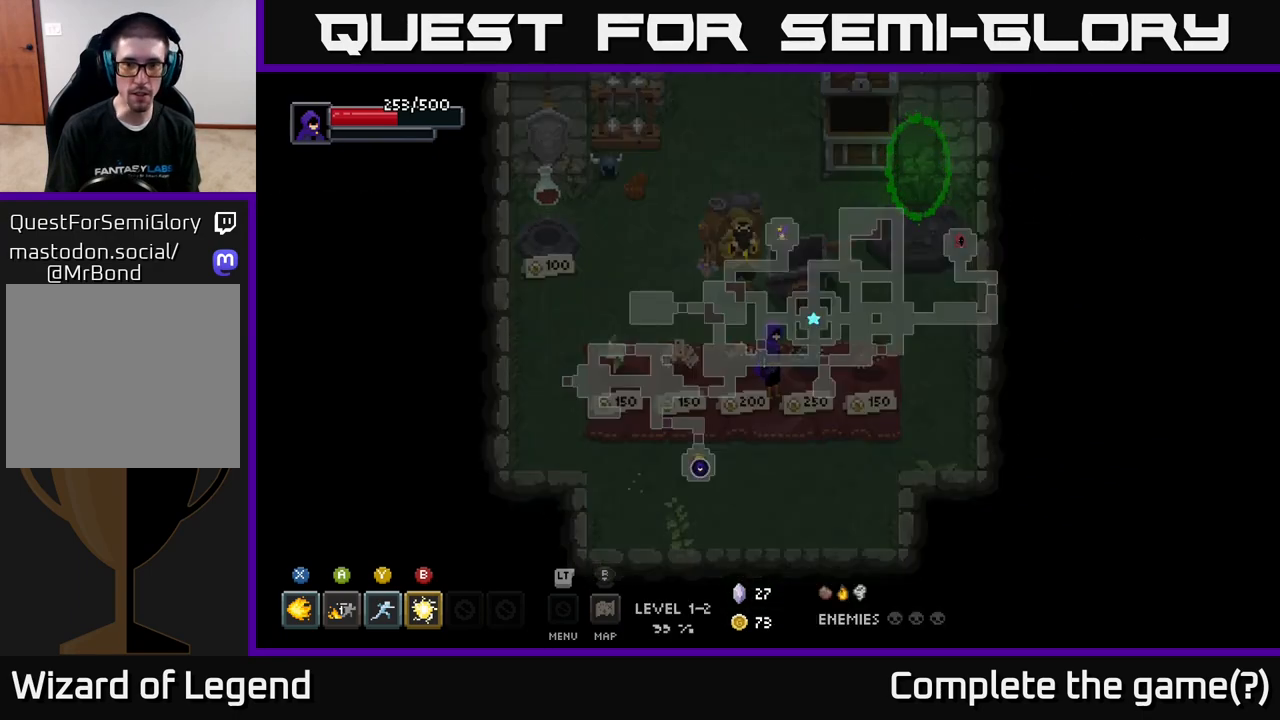
{"buttons": [], "left_stick": "right", "right_stick": "center", "events": [[317, "left_stick", "right"]]}
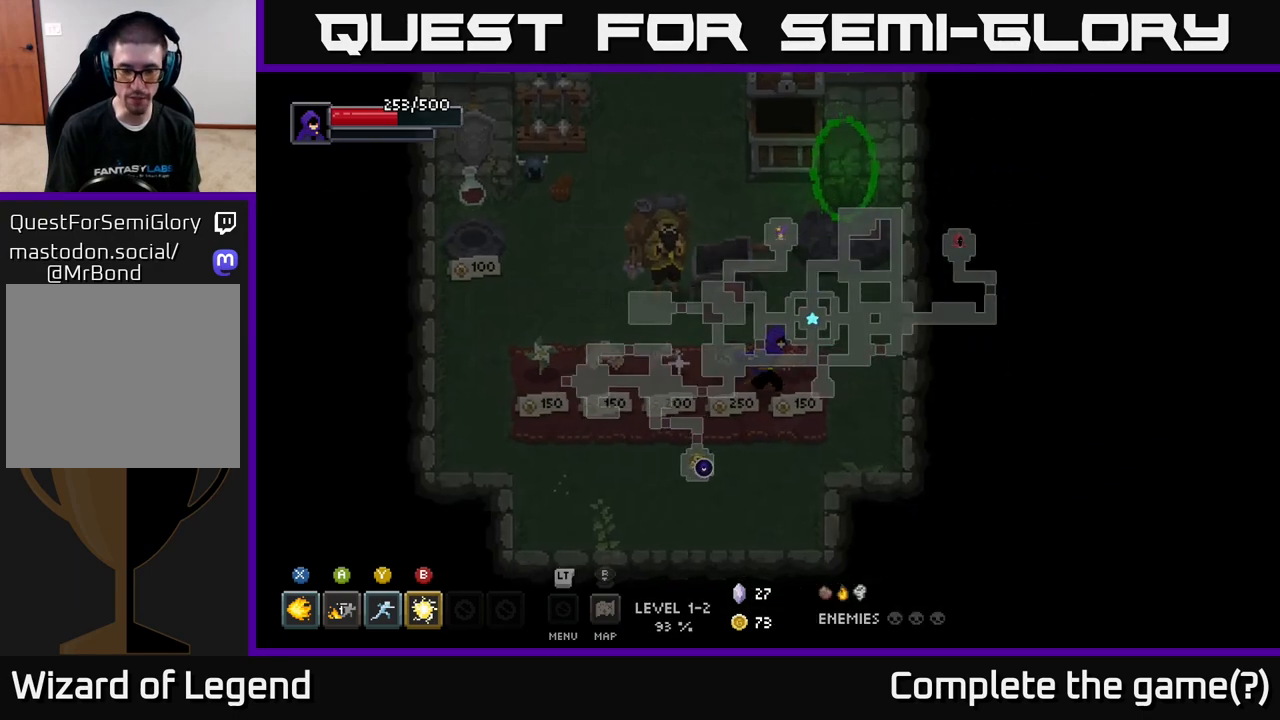
{"buttons": [], "left_stick": "center", "right_stick": "center", "events": [[50, "left_stick", "up-right"], [150, "left_stick", "center"]]}
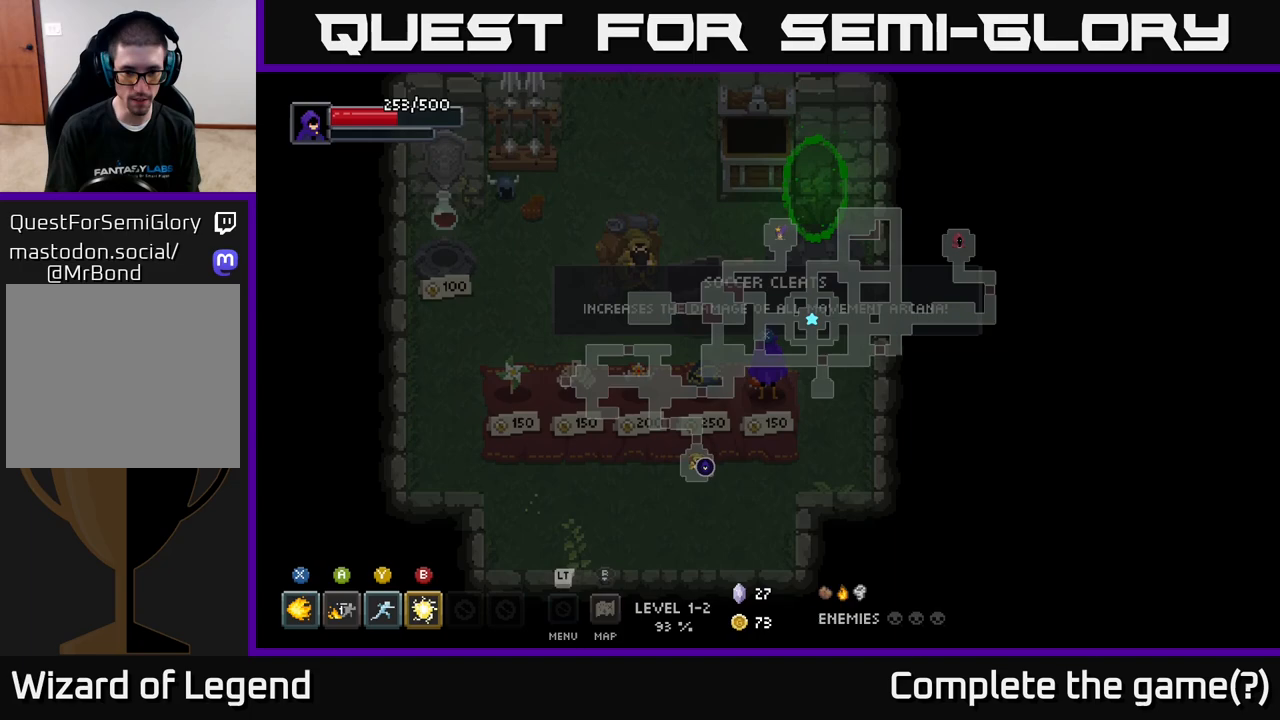
{"buttons": [], "left_stick": "right", "right_stick": "center", "events": [[417, "left_stick", "right"]]}
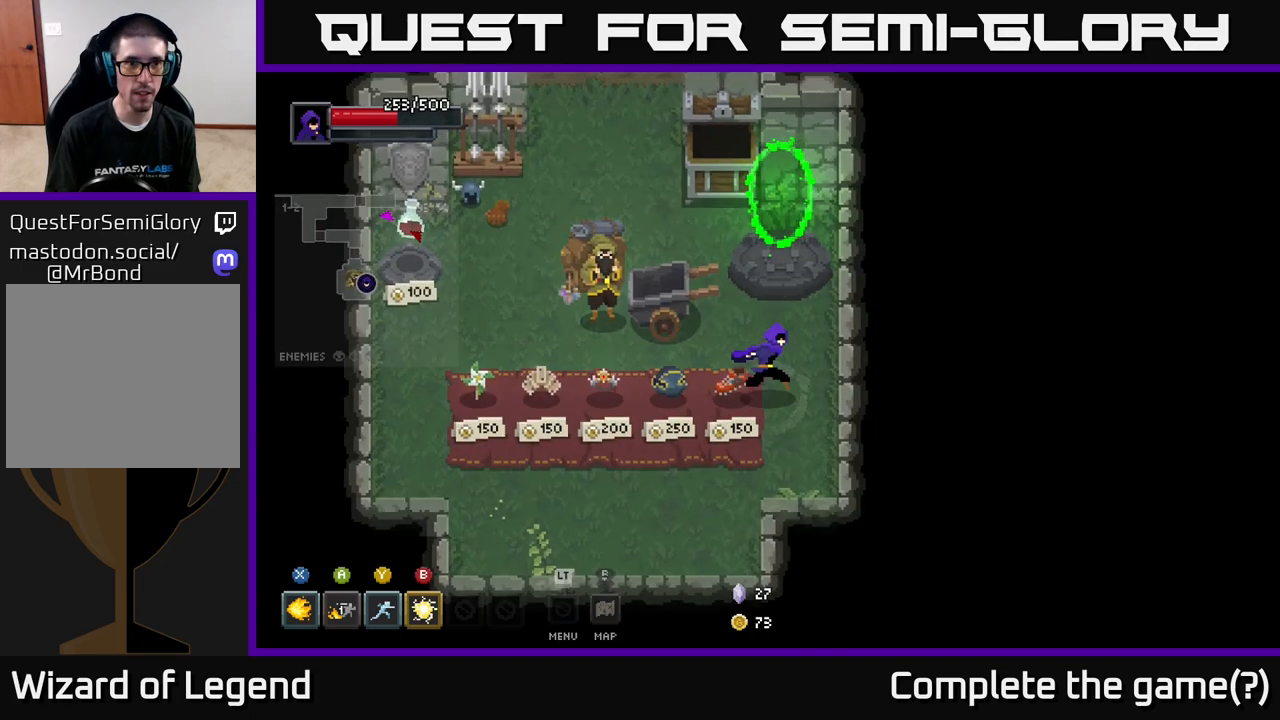
{"buttons": [], "left_stick": "up", "right_stick": "center", "events": [[33, "left_stick", "up-right"], [150, "left_stick", "up"]]}